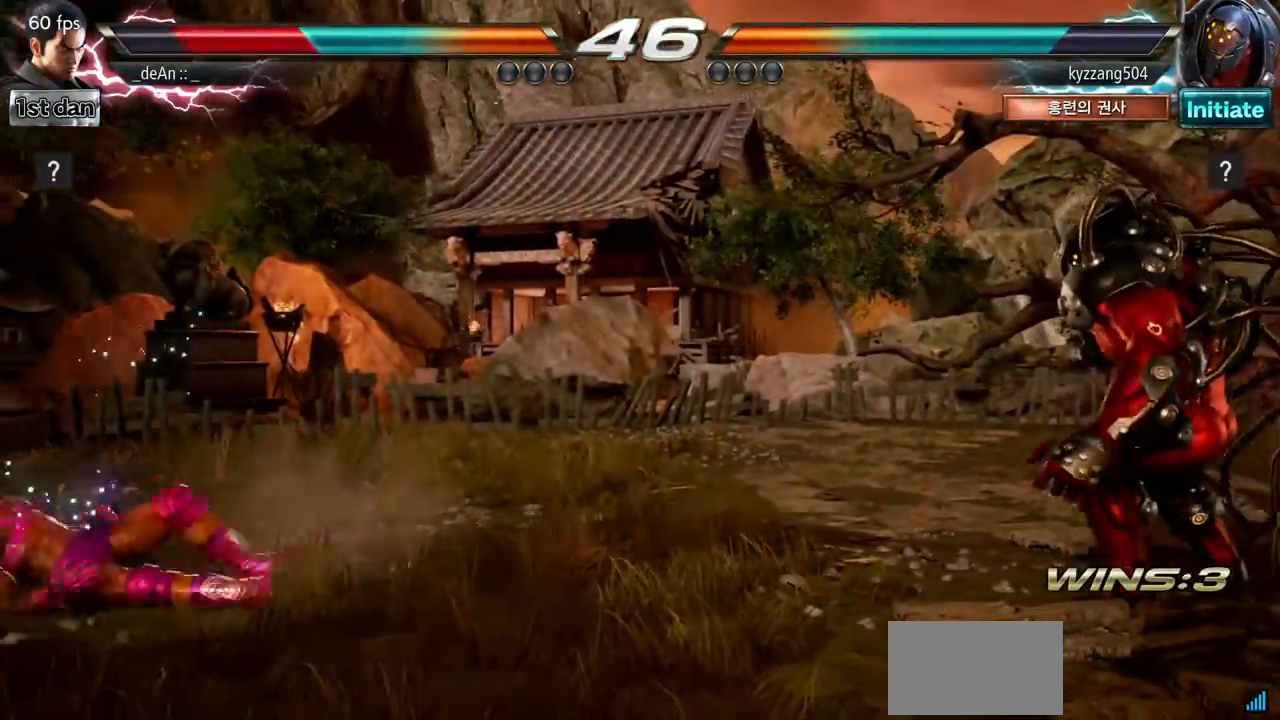
Gameplay with a controller (arcade stick); each line is a JSON object with the inputs held at the frame after it. "events" lists button and stick changes between this image and that frame as [ms after this image, input, new state], when the widget could be followed in between. Not read: L3 R3.
{"buttons": [], "left_stick": "center", "events": [[83, "SQUARE", "up"], [150, "SQUARE", "down"], [317, "SQUARE", "up"], [467, "left_stick", "center"]]}
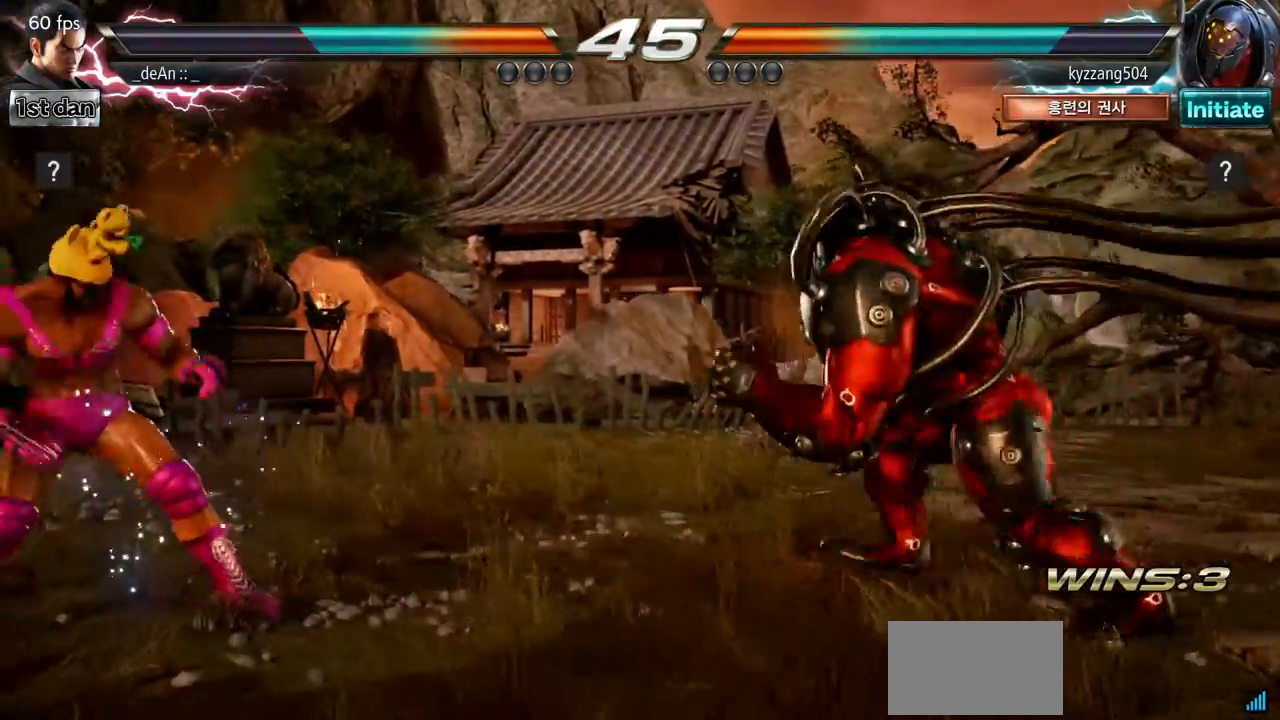
{"buttons": [], "left_stick": "center", "events": [[100, "left_stick", "up-right"], [117, "CIRCLE", "down"], [234, "CIRCLE", "up"], [267, "CROSS", "down"], [384, "CROSS", "up"], [384, "left_stick", "center"]]}
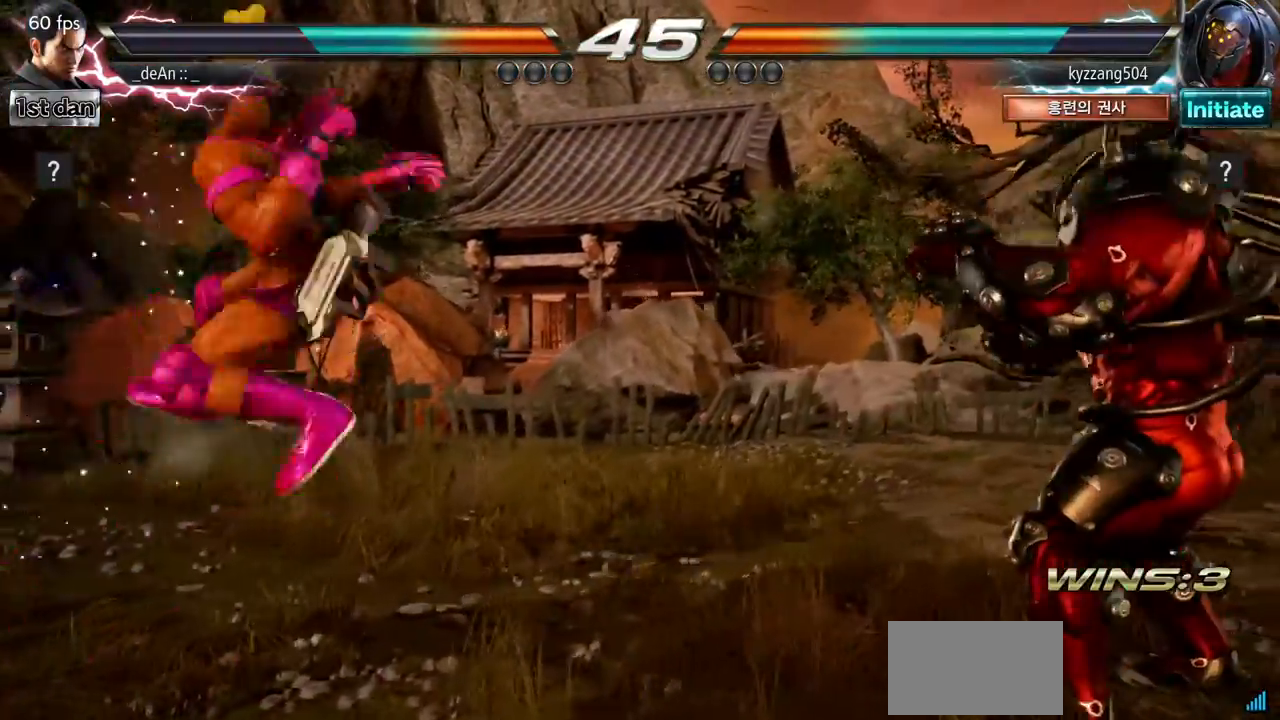
{"buttons": [], "left_stick": "left", "events": [[283, "left_stick", "left"]]}
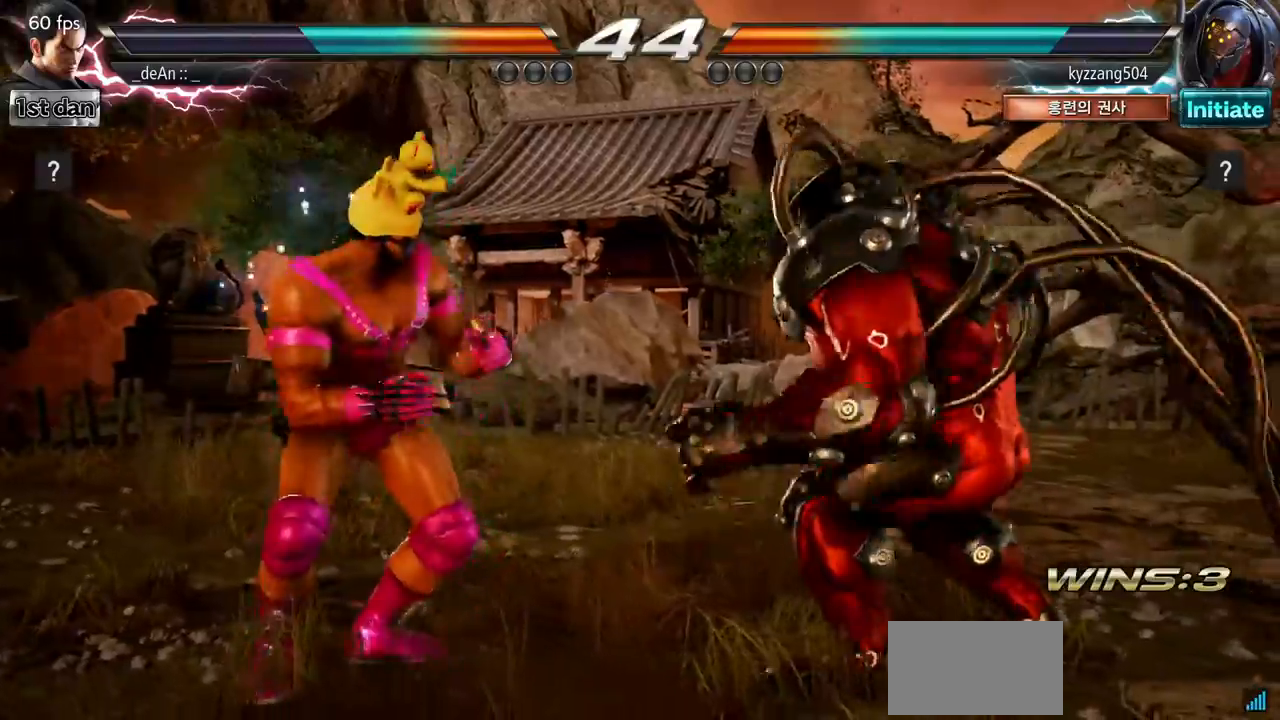
{"buttons": [], "left_stick": "center", "events": [[467, "left_stick", "center"]]}
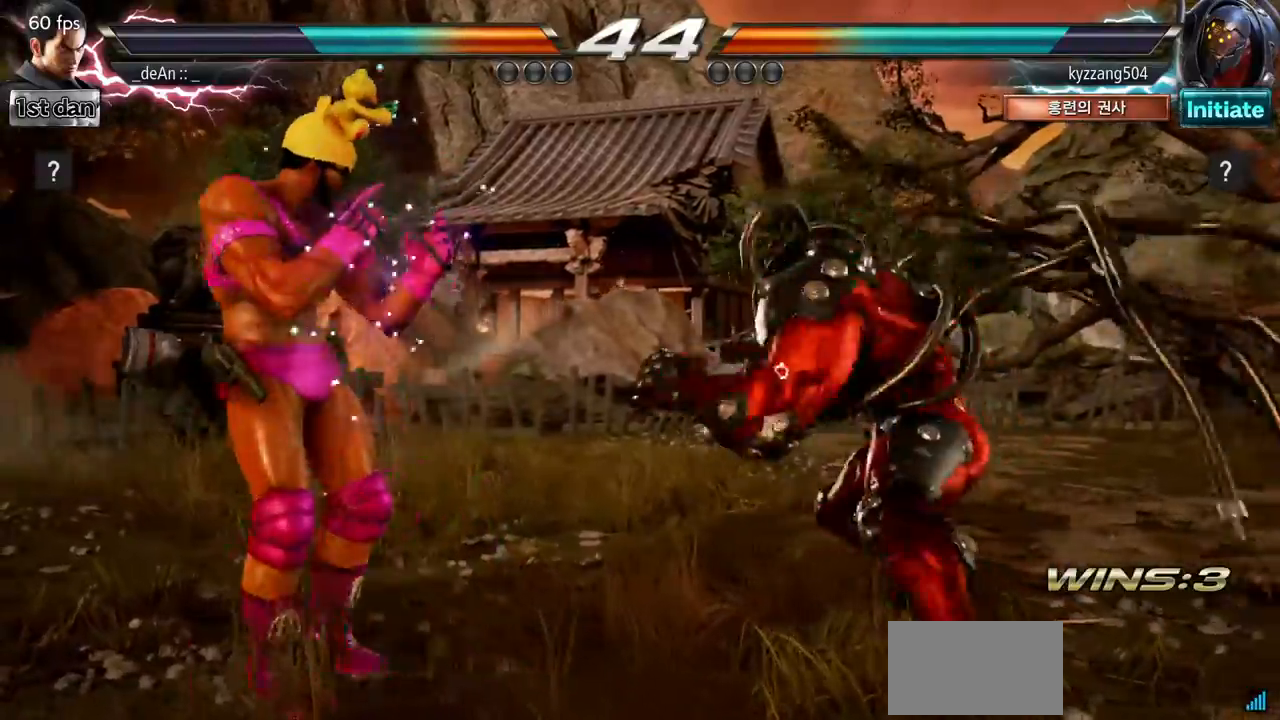
{"buttons": [], "left_stick": "center", "events": [[17, "left_stick", "right"], [83, "left_stick", "center"], [133, "left_stick", "right"], [183, "TRIANGLE", "down"], [267, "TRIANGLE", "up"], [333, "left_stick", "center"]]}
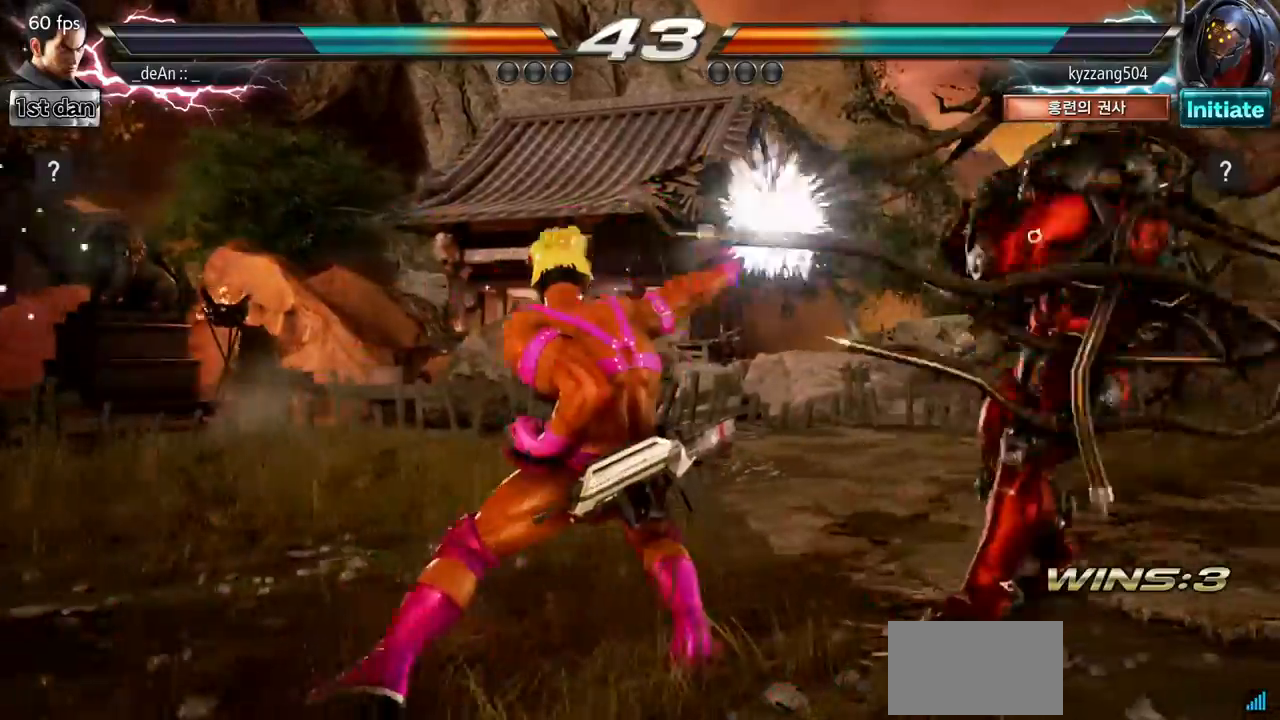
{"buttons": [], "left_stick": "center", "events": [[251, "left_stick", "left"], [367, "left_stick", "center"]]}
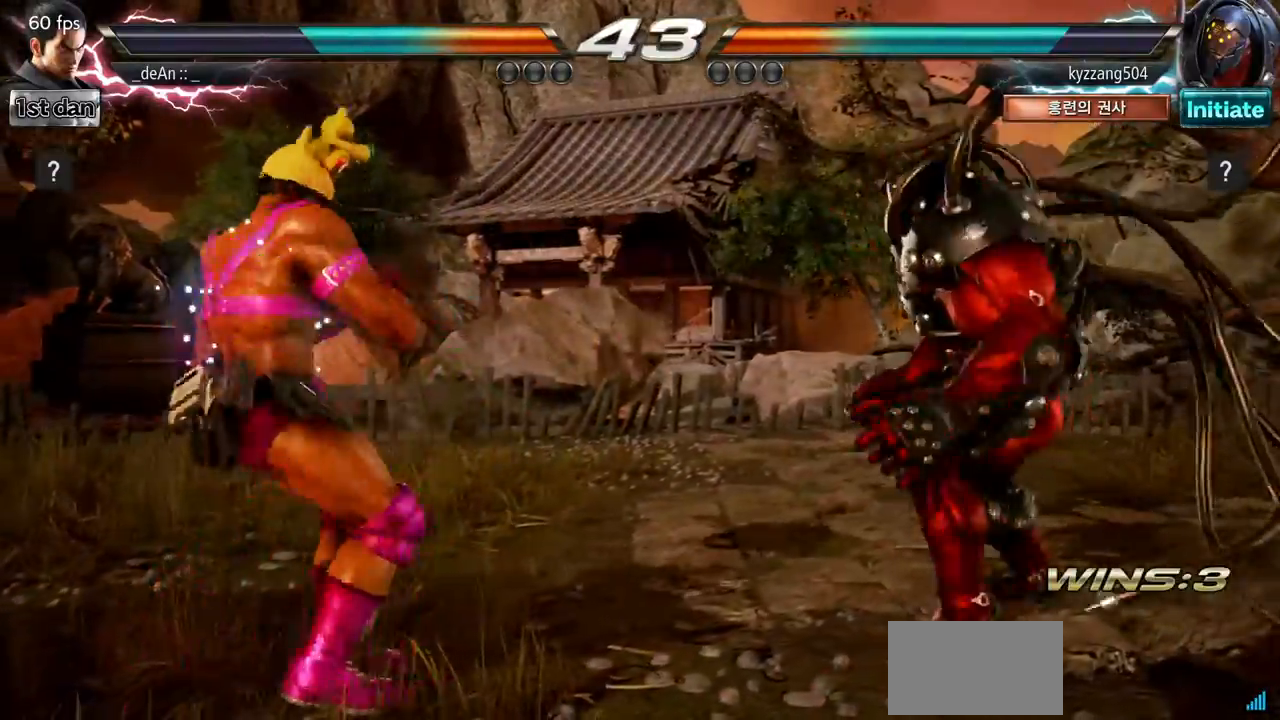
{"buttons": [], "left_stick": "center"}
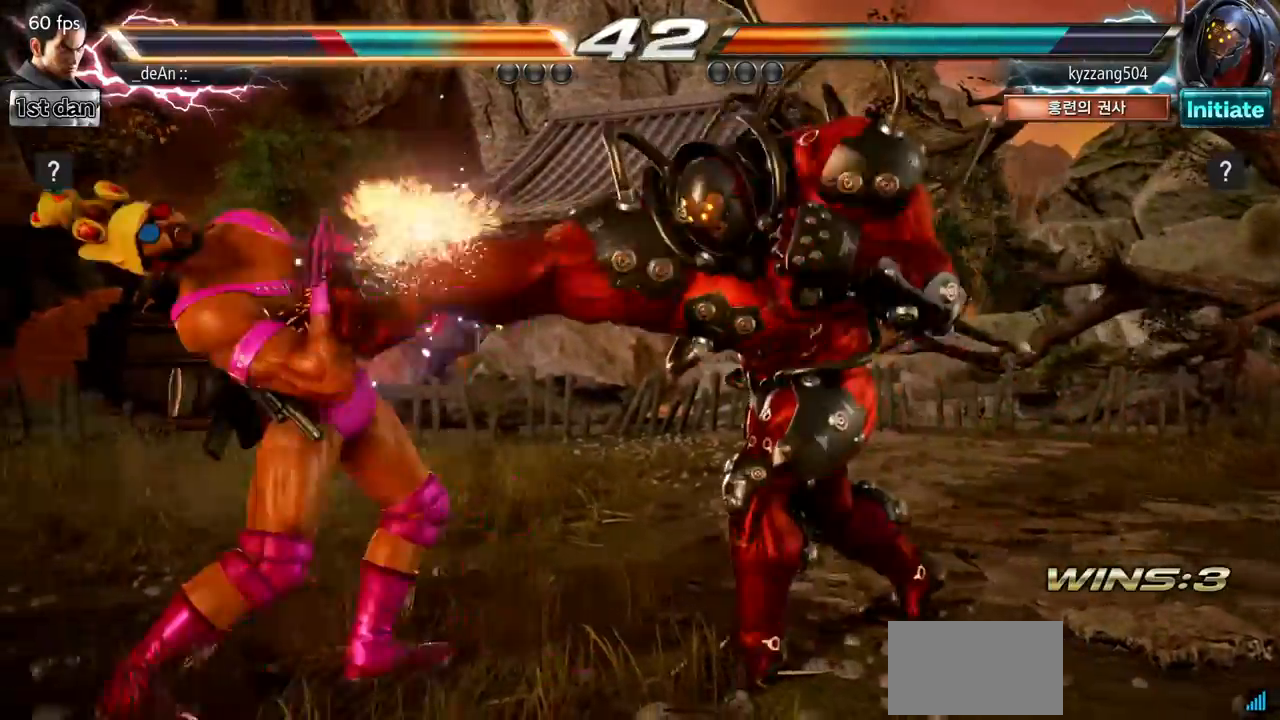
{"buttons": [], "left_stick": "left", "events": [[367, "left_stick", "left"]]}
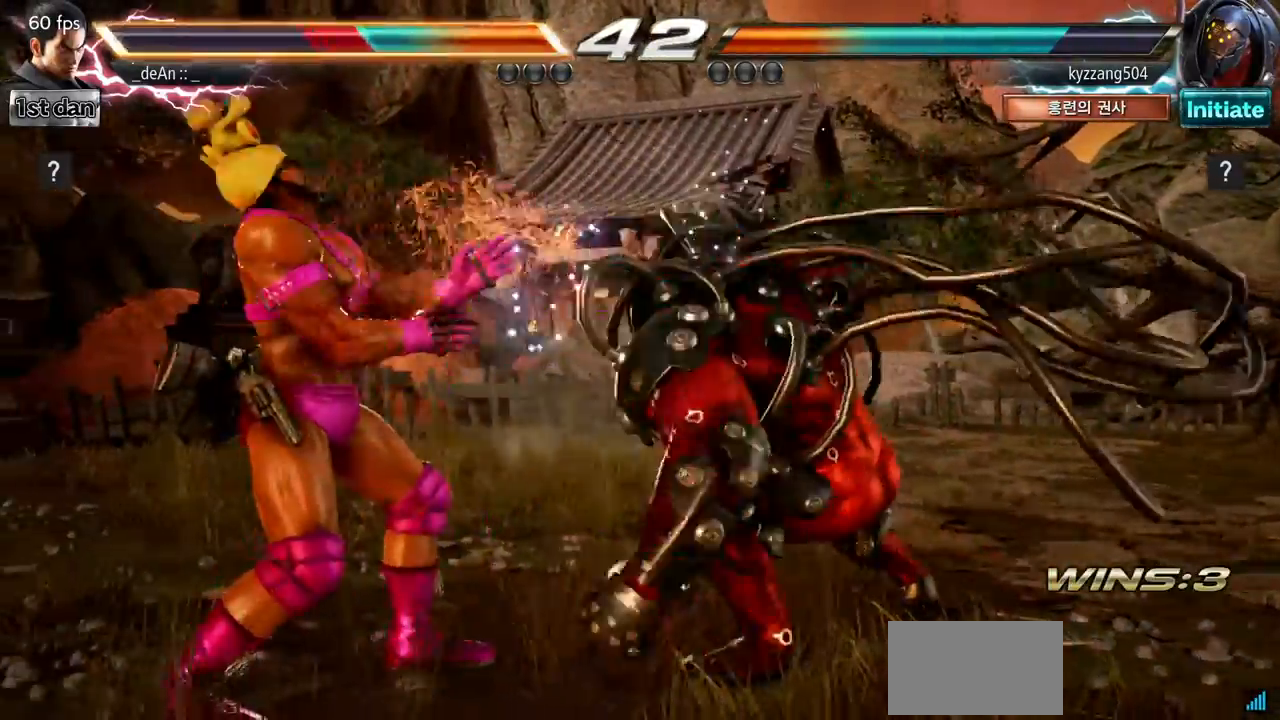
{"buttons": [], "left_stick": "left", "events": []}
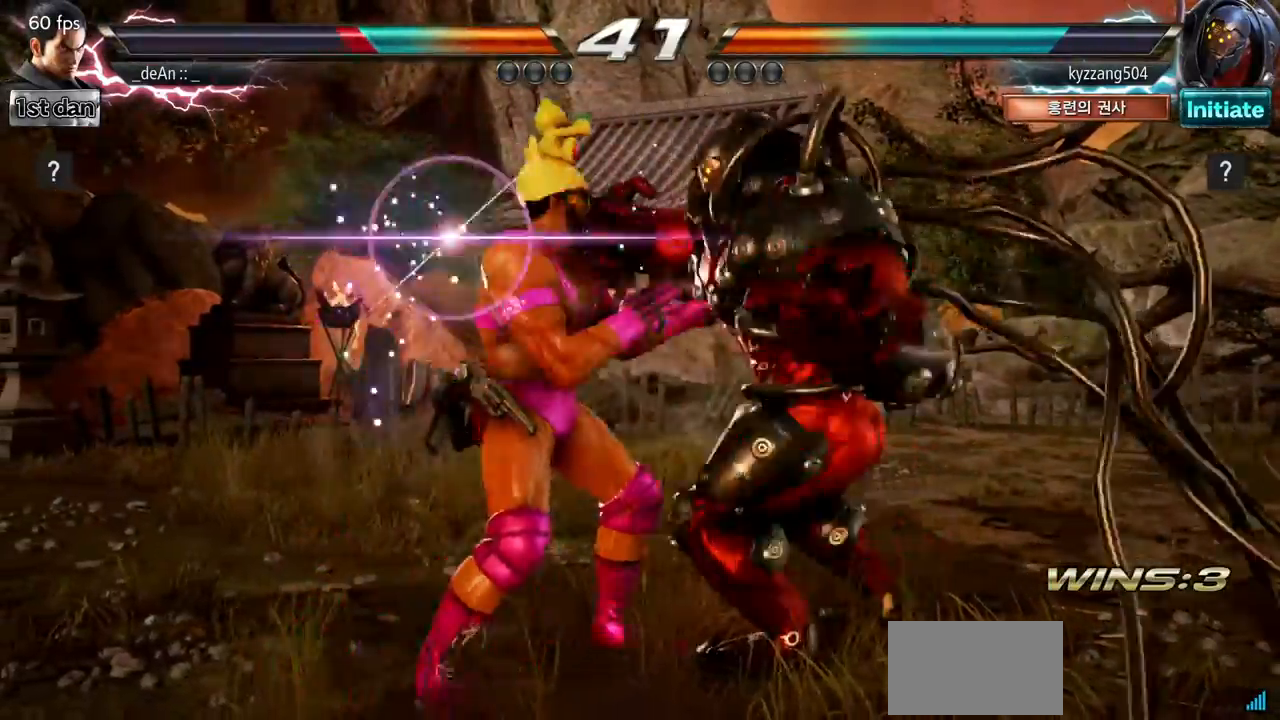
{"buttons": ["SQUARE"], "left_stick": "left", "events": [[267, "SQUARE", "down"], [334, "SQUARE", "up"], [451, "SQUARE", "down"]]}
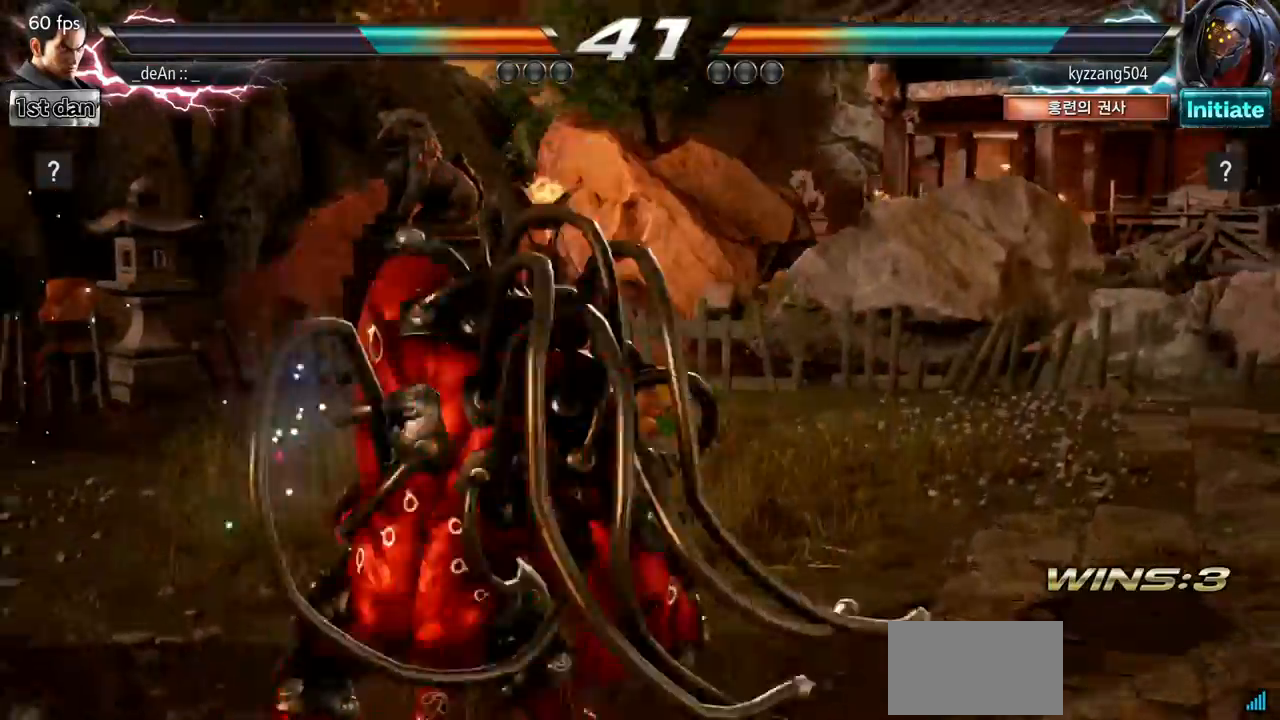
{"buttons": ["SQUARE"], "left_stick": "left", "events": [[33, "SQUARE", "up"], [117, "SQUARE", "down"], [217, "SQUARE", "up"], [317, "SQUARE", "down"], [434, "SQUARE", "up"], [484, "SQUARE", "down"]]}
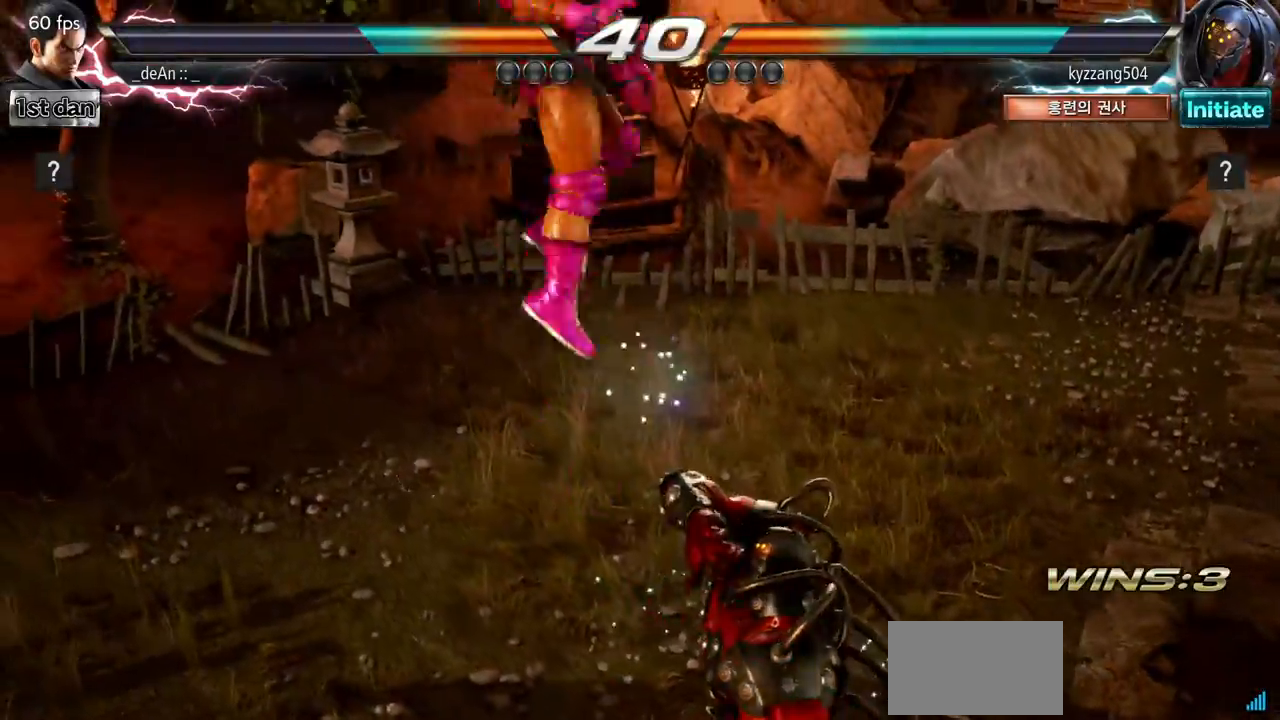
{"buttons": [], "left_stick": "left", "events": [[117, "SQUARE", "up"]]}
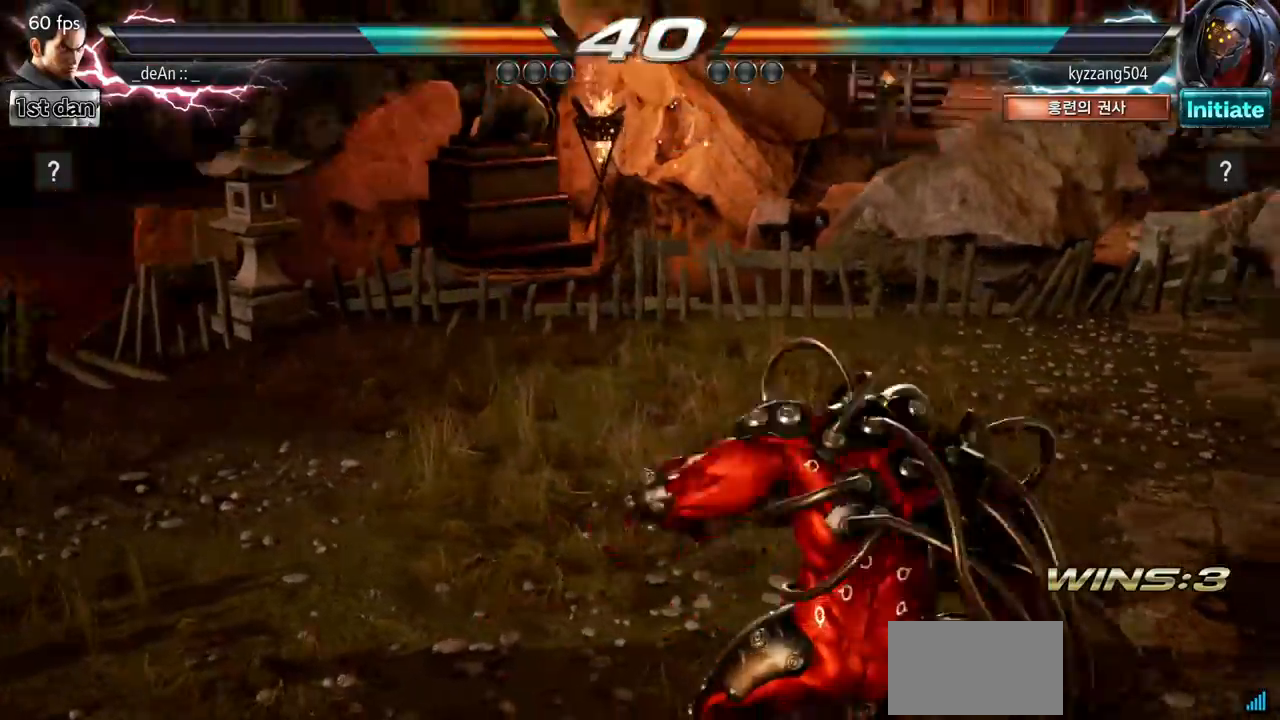
{"buttons": [], "left_stick": "left", "events": []}
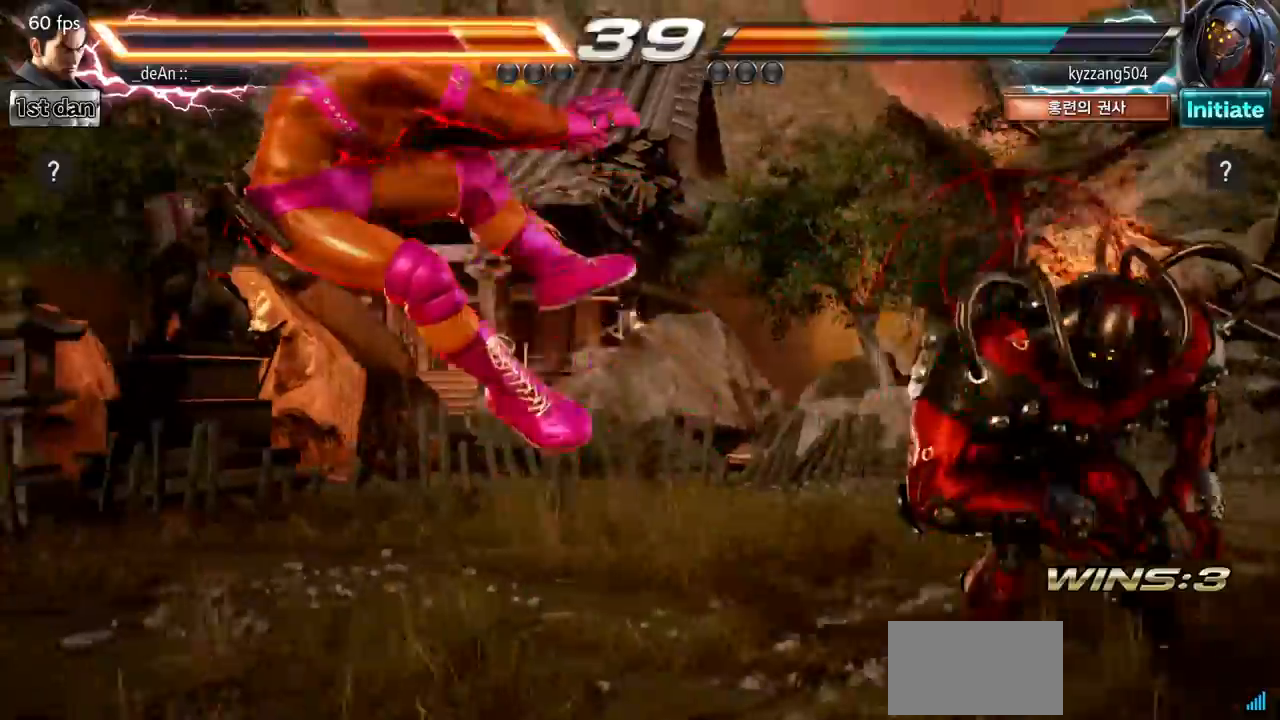
{"buttons": [], "left_stick": "left", "events": []}
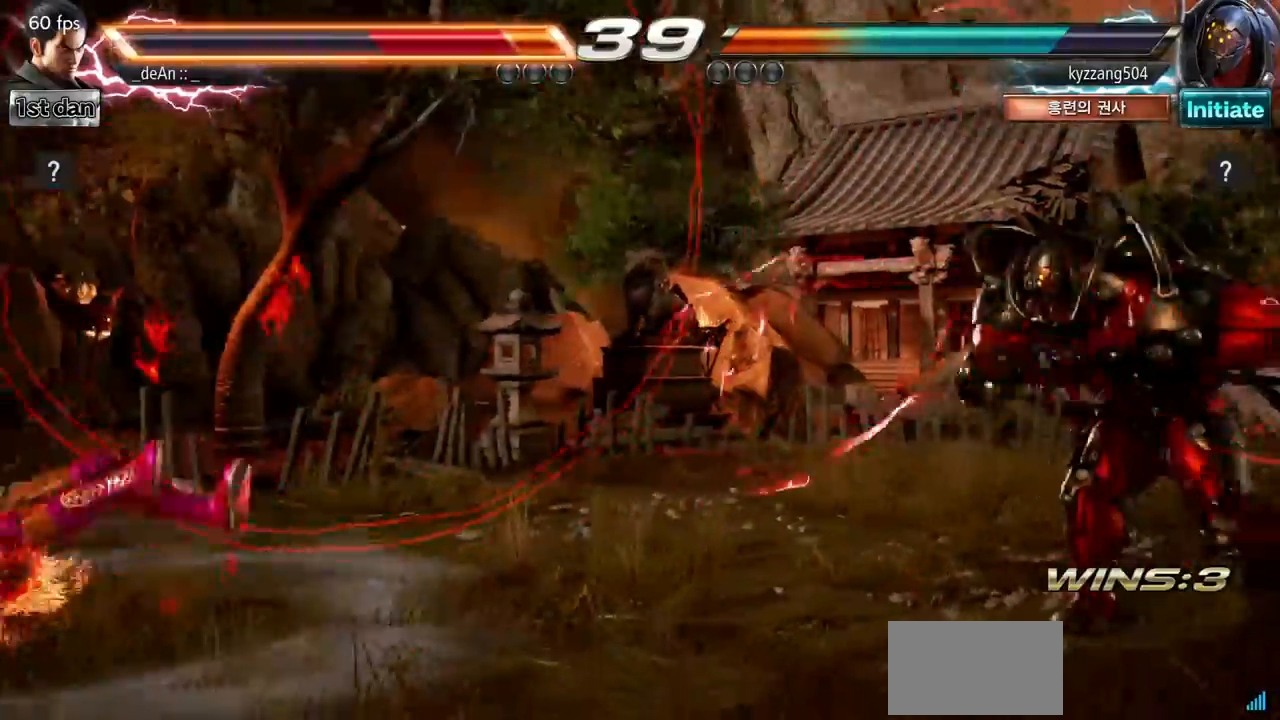
{"buttons": [], "left_stick": "left", "events": [[167, "SQUARE", "down"], [250, "SQUARE", "up"], [350, "SQUARE", "down"], [434, "SQUARE", "up"]]}
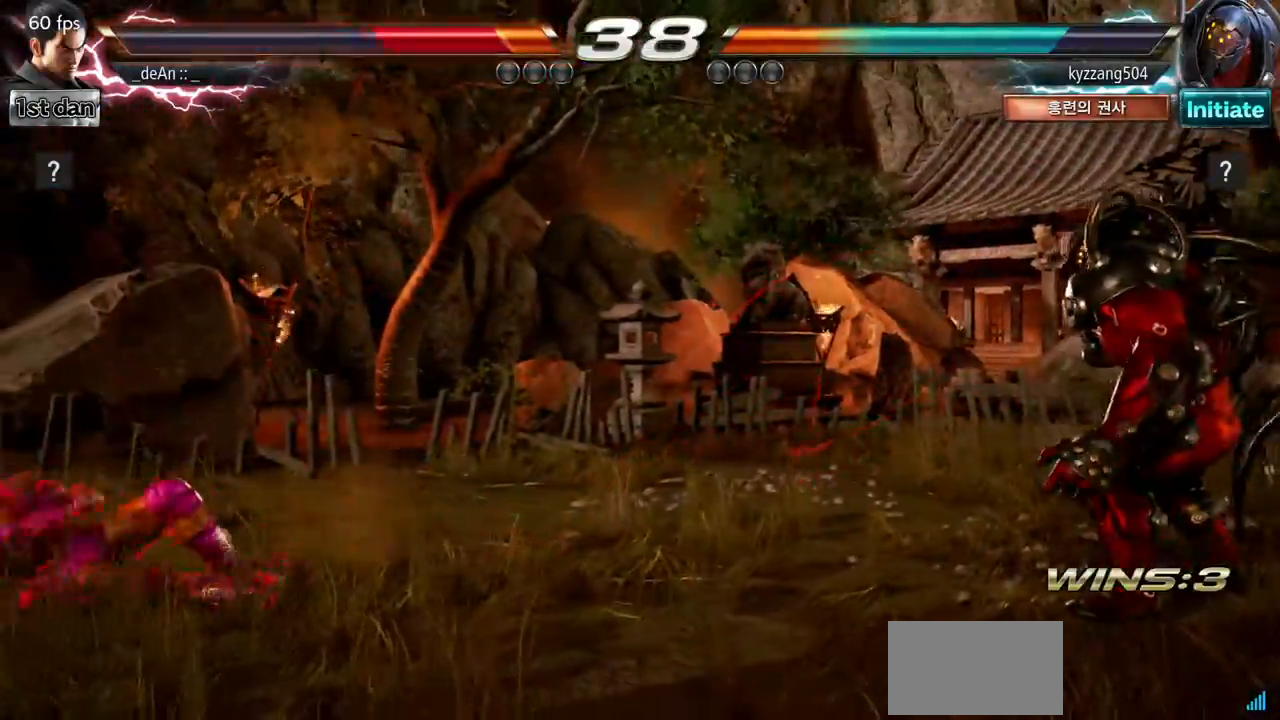
{"buttons": [], "left_stick": "right", "events": [[17, "SQUARE", "down"], [134, "SQUARE", "up"], [401, "left_stick", "center"], [484, "left_stick", "right"]]}
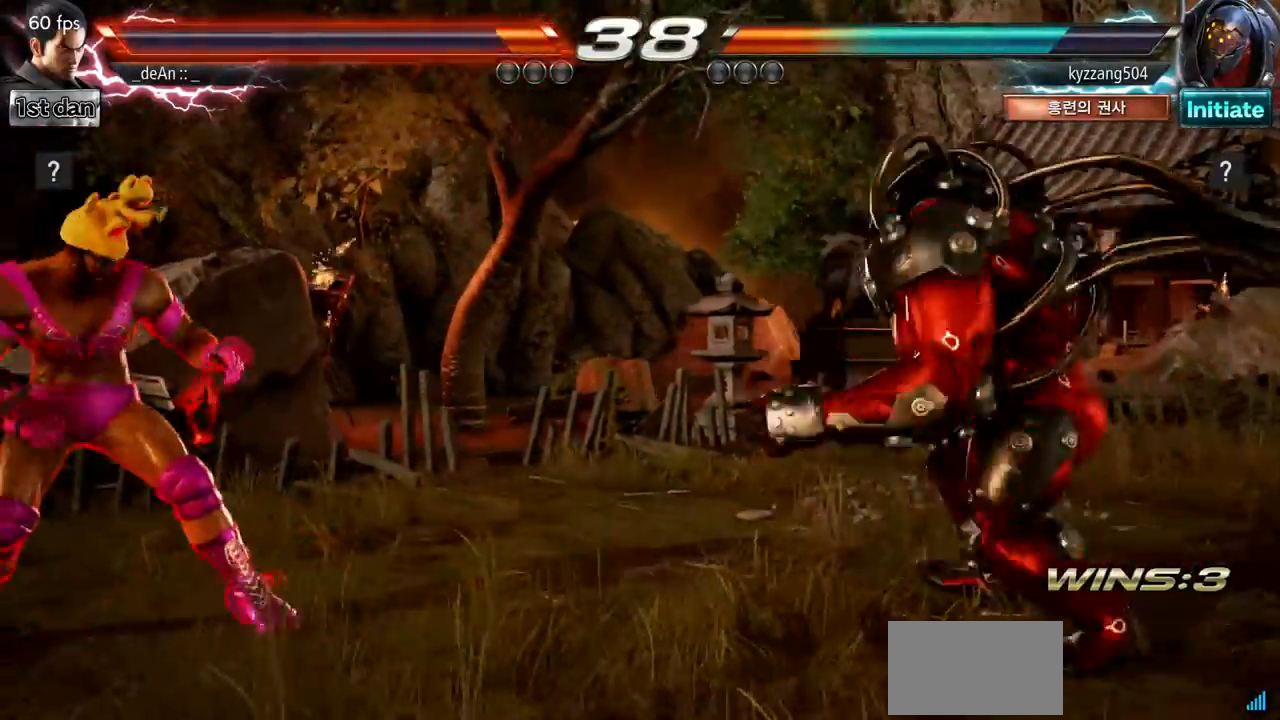
{"buttons": [], "left_stick": "center", "events": [[67, "left_stick", "center"], [200, "SQUARE", "down"], [217, "TRIANGLE", "down"], [217, "left_stick", "down-left"], [267, "SQUARE", "up"], [300, "TRIANGLE", "up"], [401, "left_stick", "center"]]}
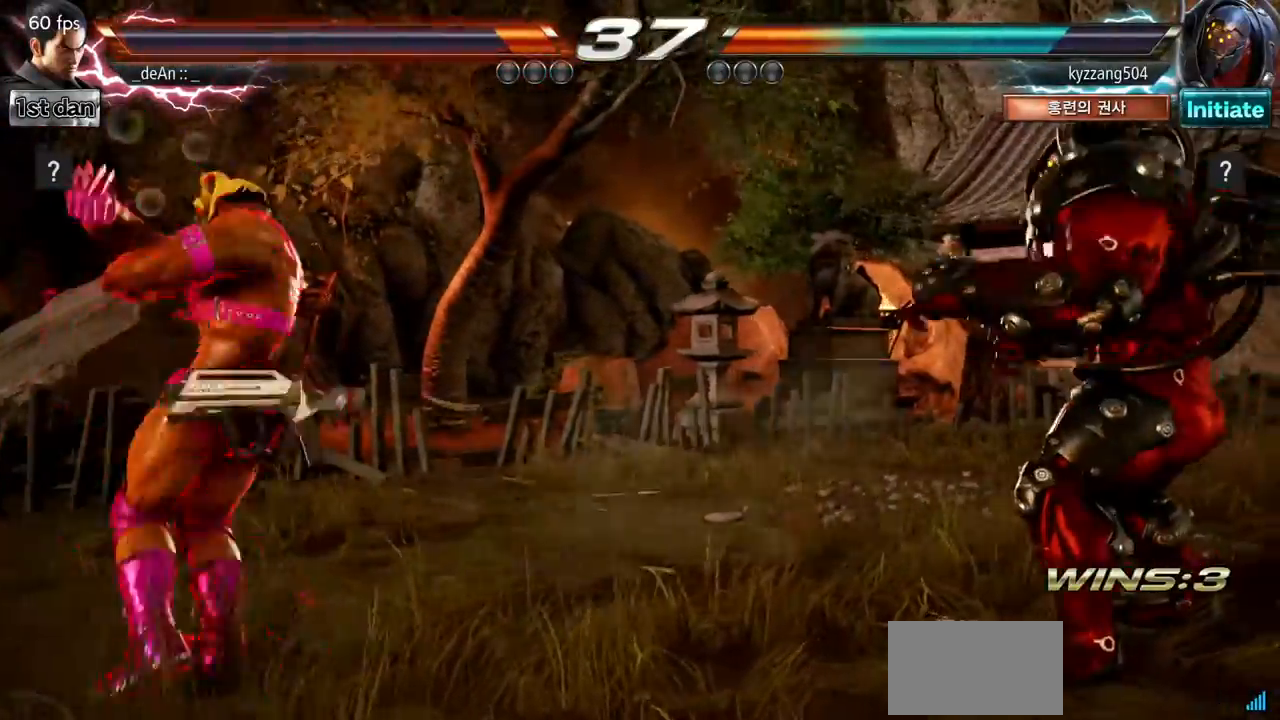
{"buttons": [], "left_stick": "left", "events": [[333, "left_stick", "left"]]}
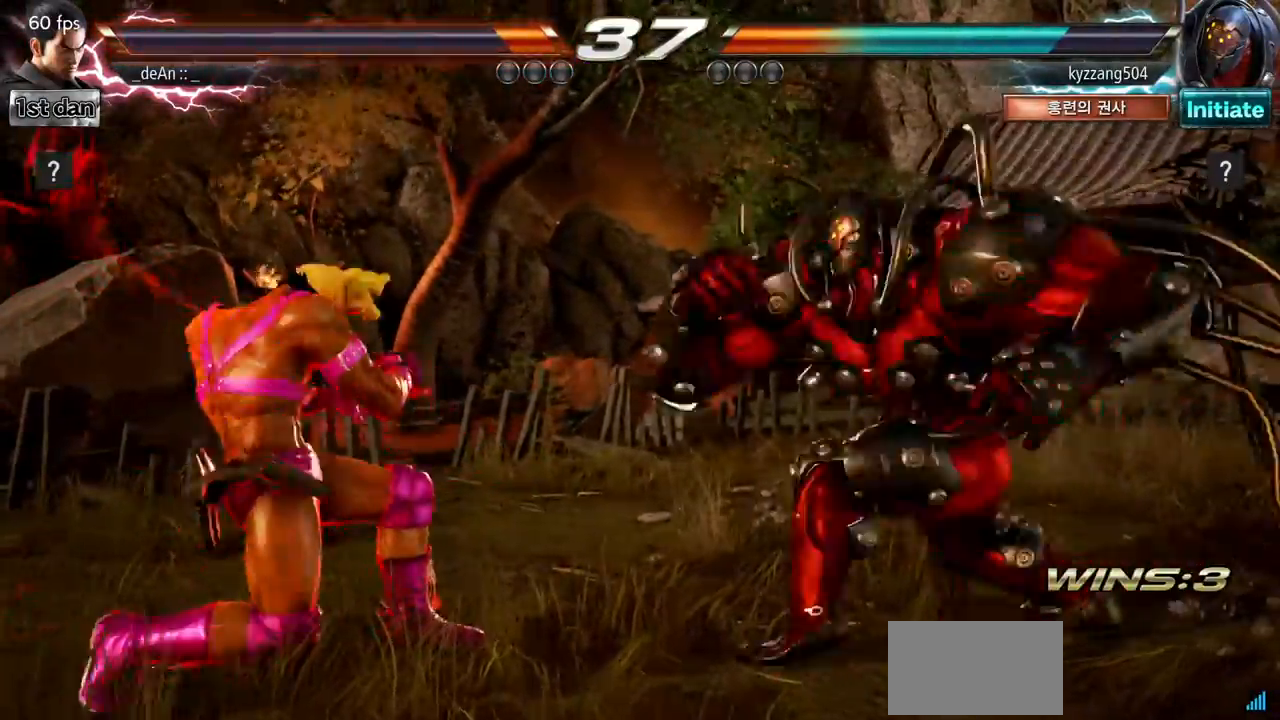
{"buttons": [], "left_stick": "left", "events": [[217, "left_stick", "center"], [300, "left_stick", "left"]]}
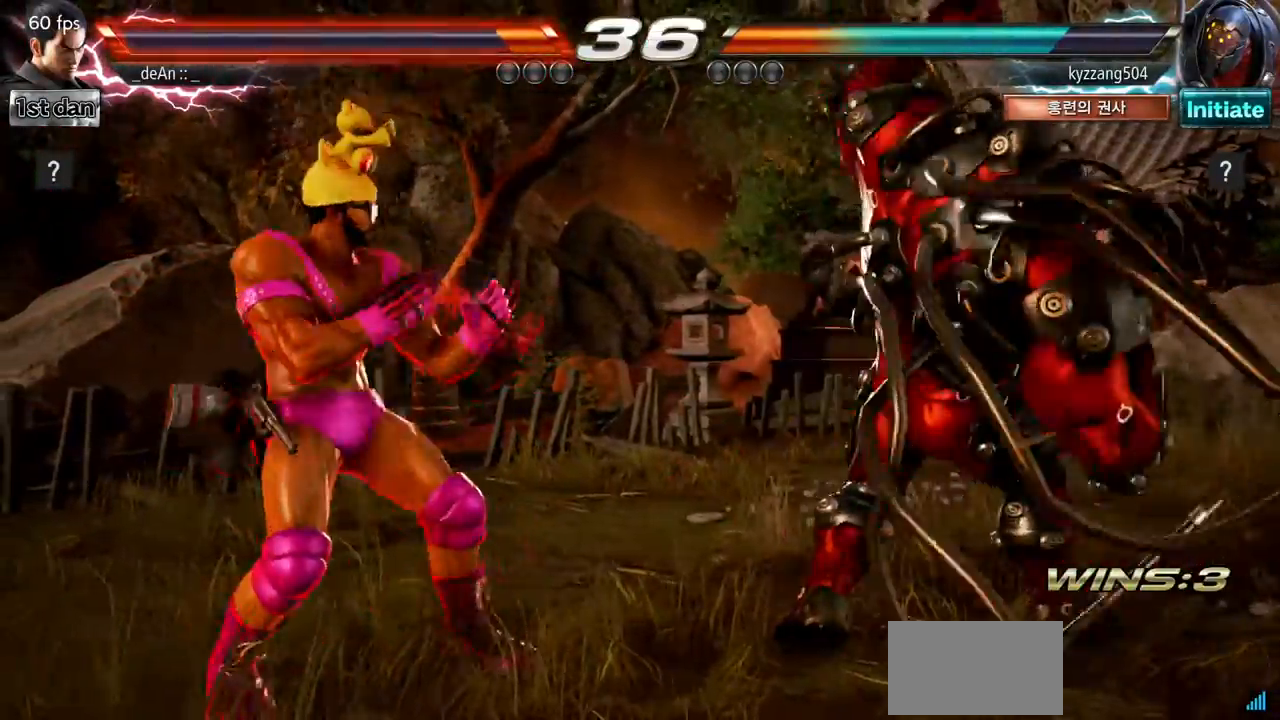
{"buttons": ["SQUARE"], "left_stick": "center", "events": [[83, "left_stick", "center"], [150, "left_stick", "right"], [217, "left_stick", "center"], [283, "left_stick", "right"], [433, "SQUARE", "down"], [500, "left_stick", "center"]]}
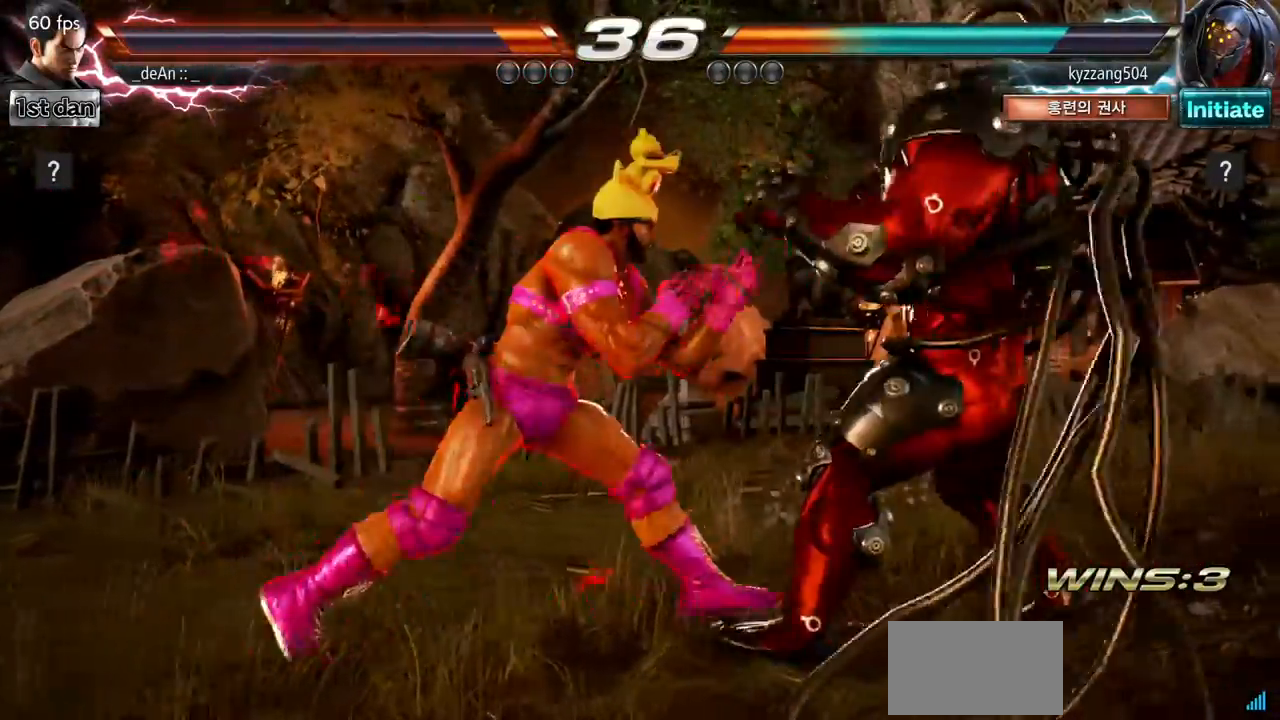
{"buttons": [], "left_stick": "down-left", "events": [[84, "SQUARE", "up"], [300, "left_stick", "down-left"], [334, "CIRCLE", "down"], [451, "CIRCLE", "up"]]}
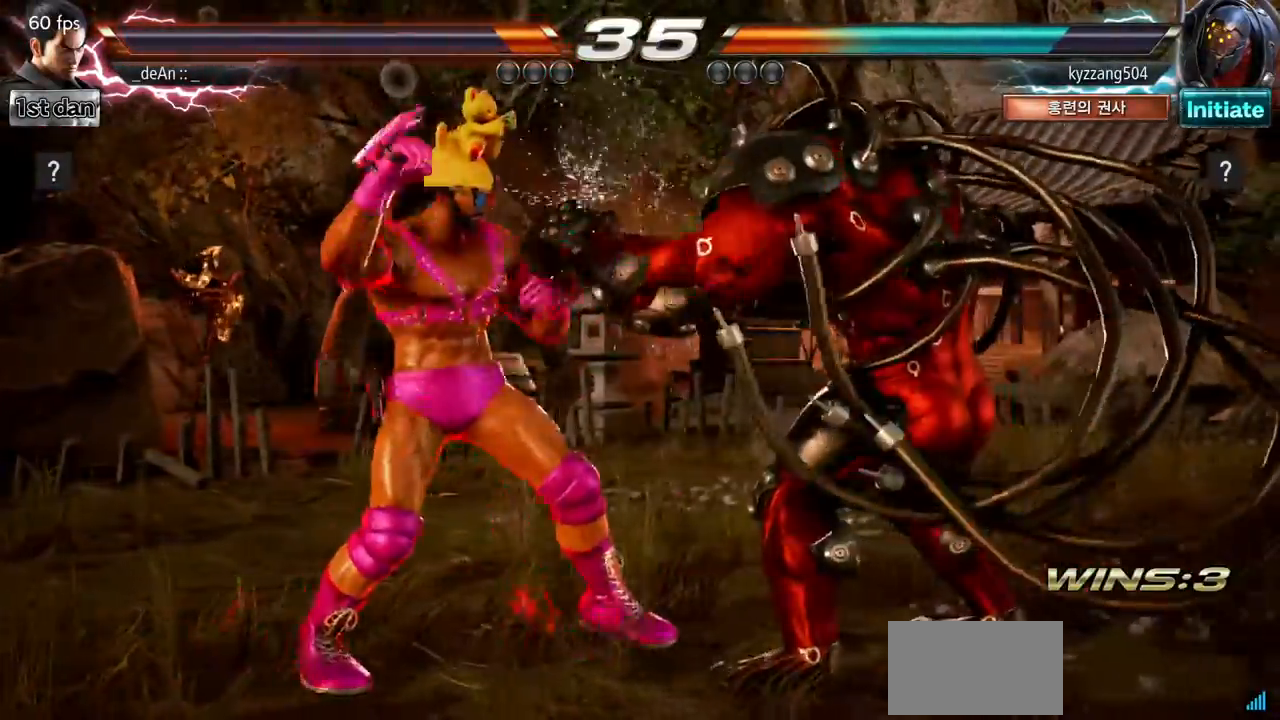
{"buttons": [], "left_stick": "center", "events": [[50, "left_stick", "center"]]}
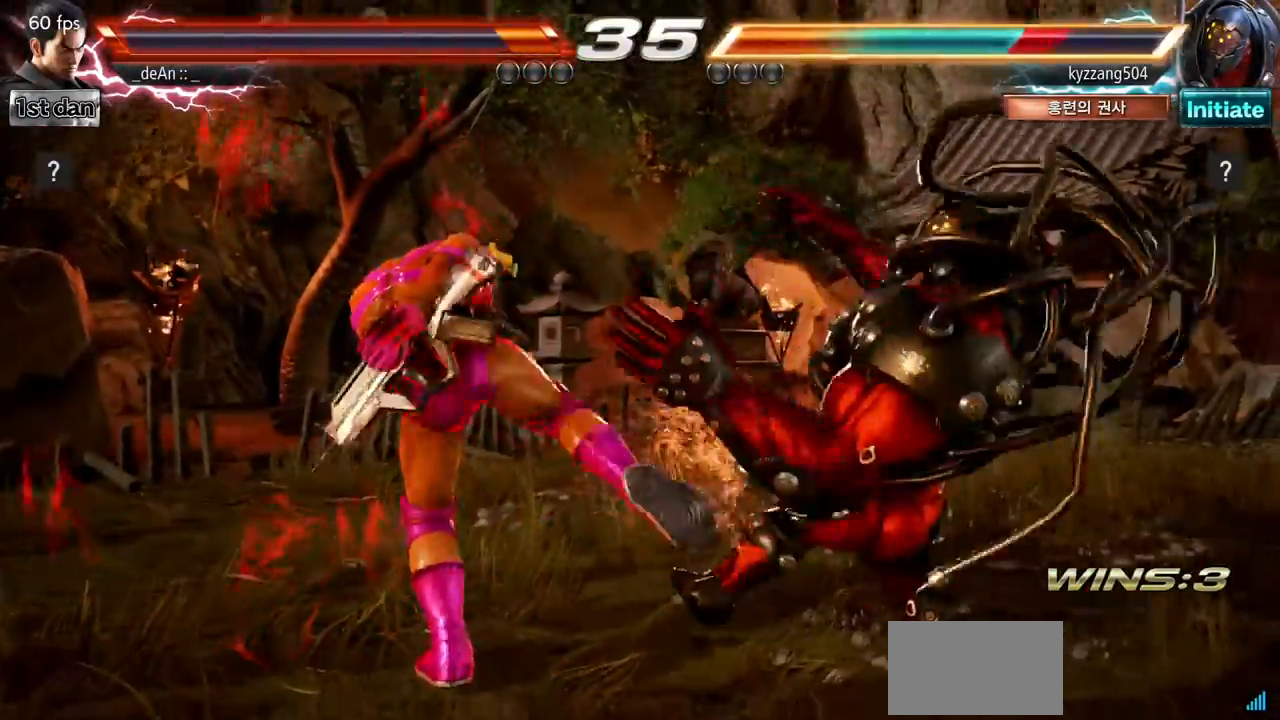
{"buttons": [], "left_stick": "center", "events": [[200, "CIRCLE", "down"], [401, "CIRCLE", "up"]]}